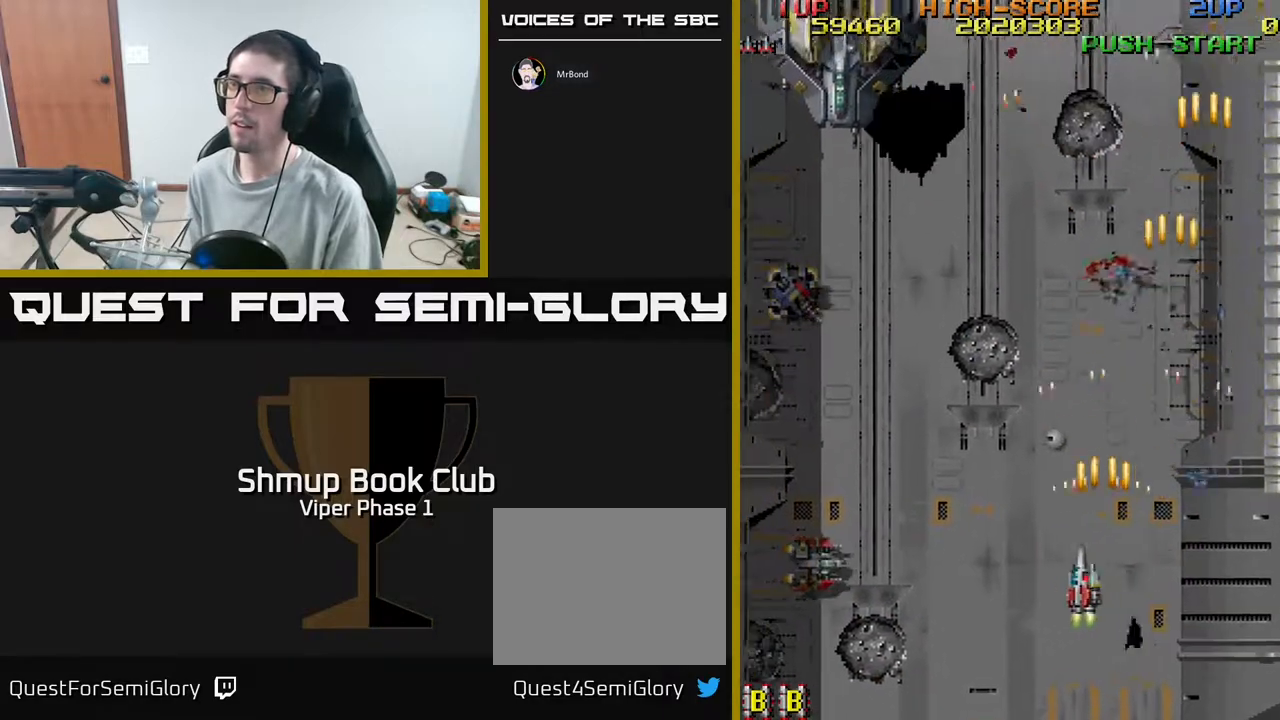
Gameplay with a controller (Xbox layout); each line is a JSON object with the inputs held at the frame after it. "events" lists button and stick changes between this image and that frame as [ms after this image, input, new state], when the widget could be followed in between. Not read: right_stick.
{"buttons": ["A", "DPAD_DOWN", "DPAD_LEFT"], "left_stick": "center", "events": [[250, "DPAD_DOWN", "down"]]}
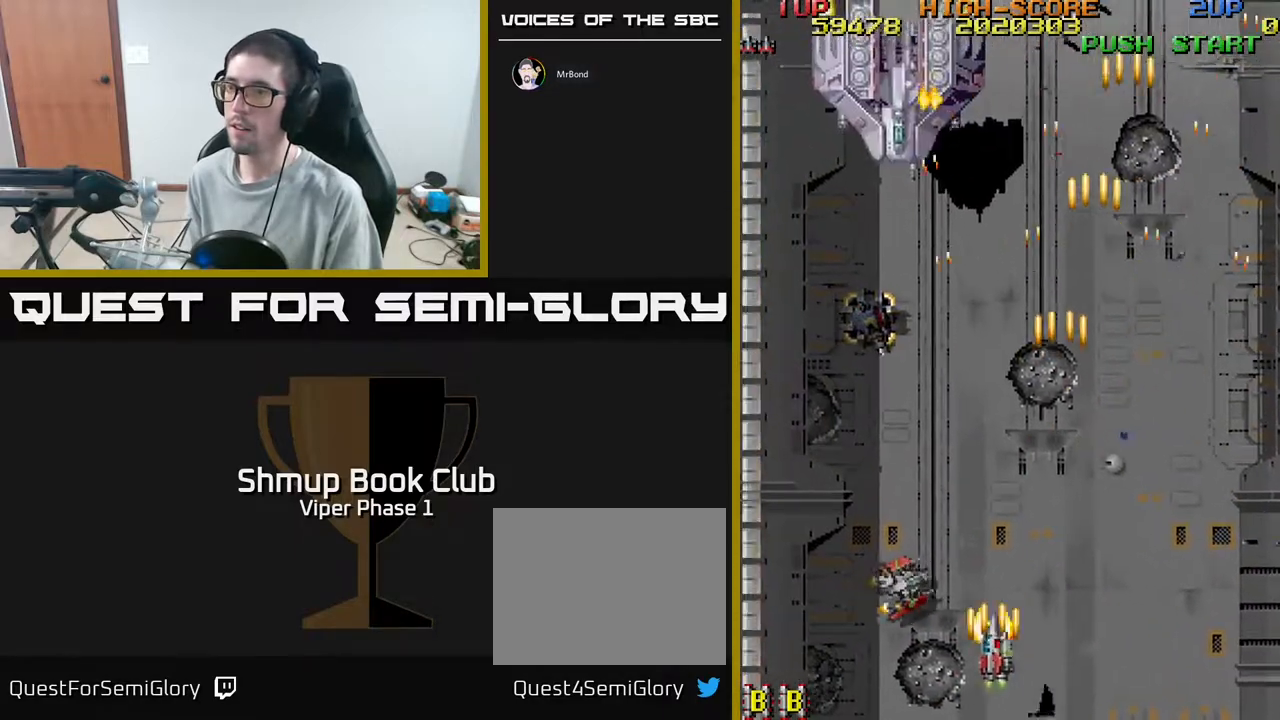
{"buttons": ["A", "DPAD_UP", "DPAD_LEFT"], "left_stick": "center", "events": [[150, "DPAD_DOWN", "up"], [217, "DPAD_UP", "down"]]}
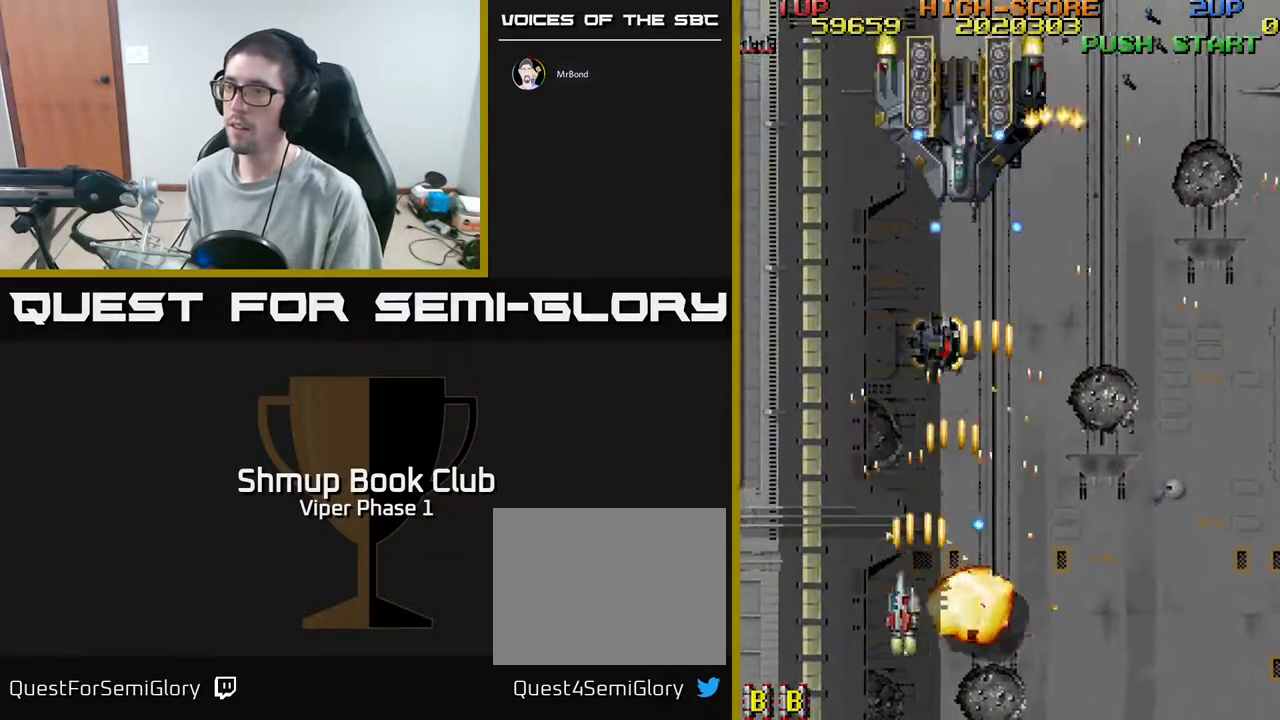
{"buttons": ["A", "DPAD_UP"], "left_stick": "center", "events": [[333, "DPAD_LEFT", "up"]]}
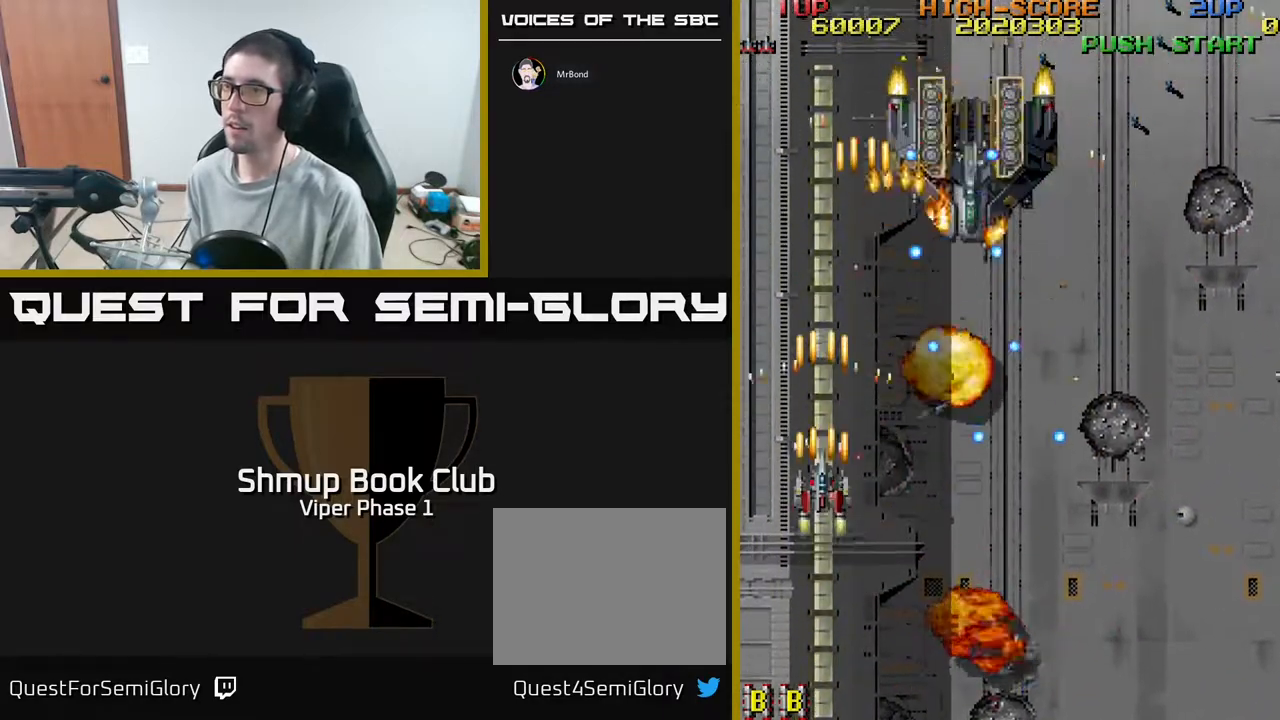
{"buttons": ["A", "DPAD_UP", "DPAD_LEFT"], "left_stick": "center", "events": [[383, "DPAD_LEFT", "down"]]}
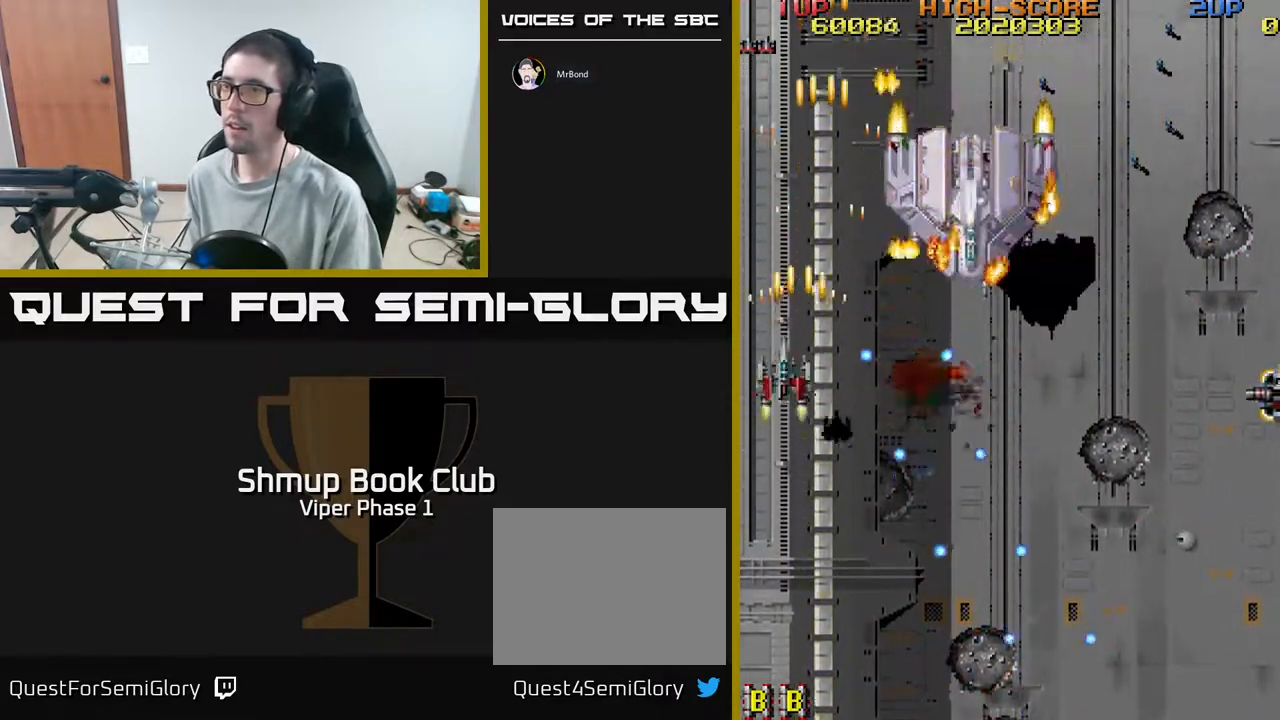
{"buttons": ["A", "DPAD_DOWN", "DPAD_RIGHT"], "left_stick": "center", "events": [[17, "DPAD_LEFT", "up"], [150, "DPAD_RIGHT", "down"], [183, "DPAD_UP", "up"], [433, "DPAD_DOWN", "down"]]}
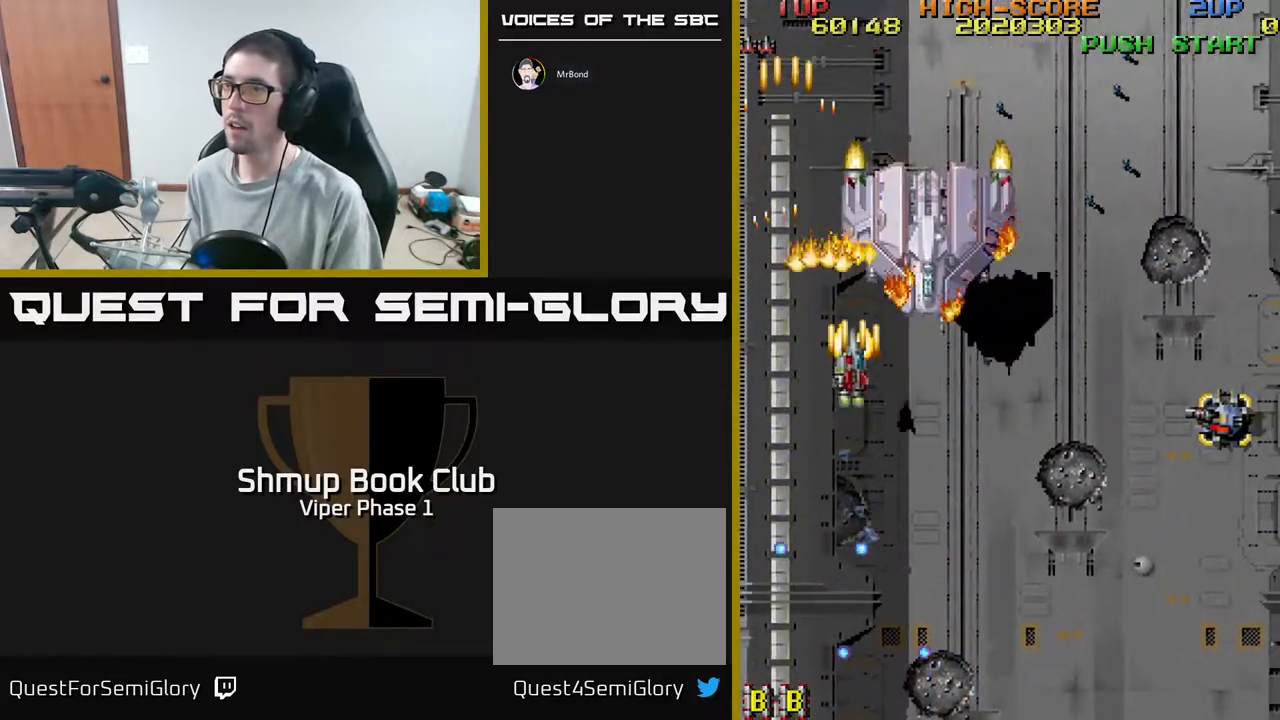
{"buttons": ["A", "DPAD_DOWN", "DPAD_RIGHT"], "left_stick": "center", "events": []}
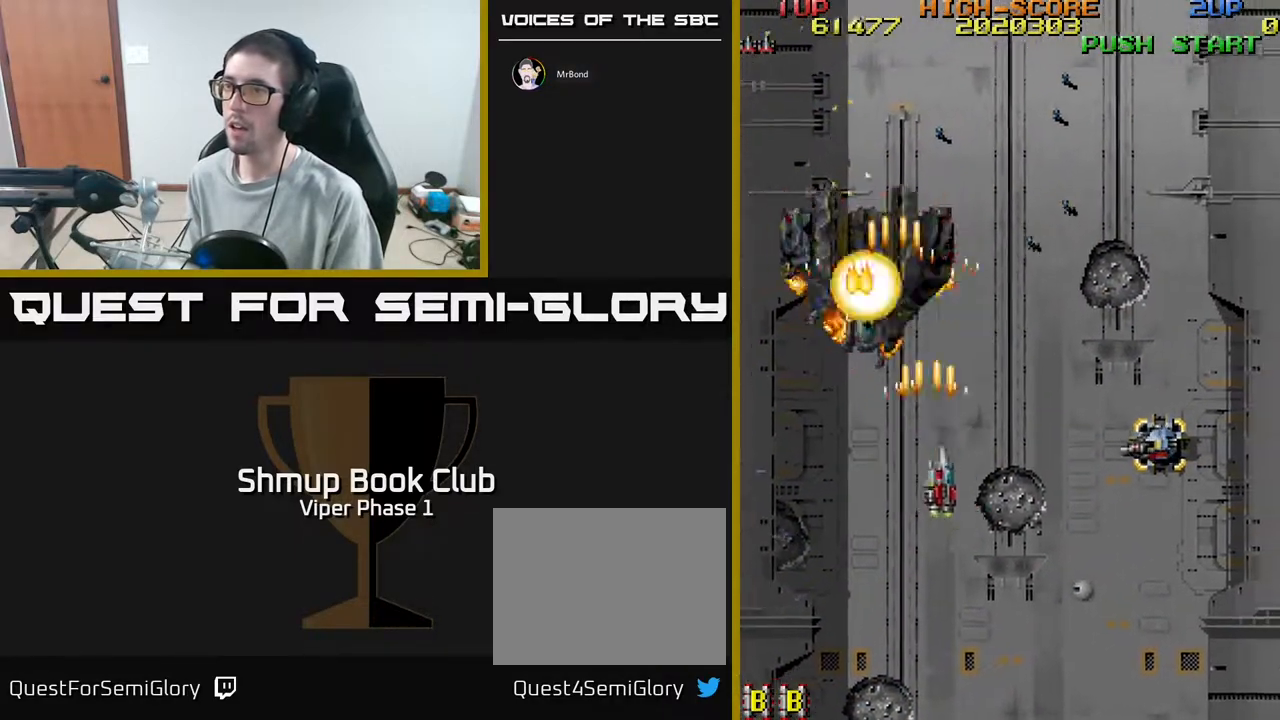
{"buttons": ["A", "DPAD_DOWN", "DPAD_RIGHT"], "left_stick": "center", "events": []}
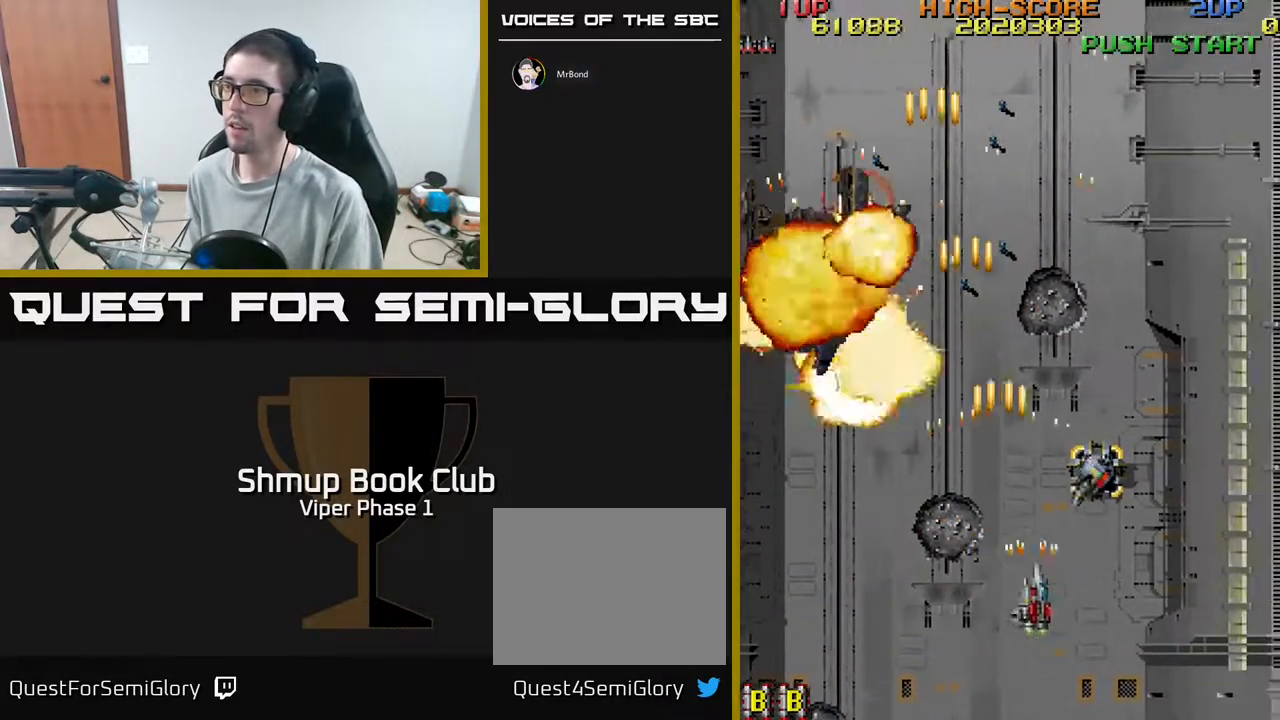
{"buttons": ["A", "DPAD_RIGHT"], "left_stick": "center", "events": [[350, "DPAD_DOWN", "up"]]}
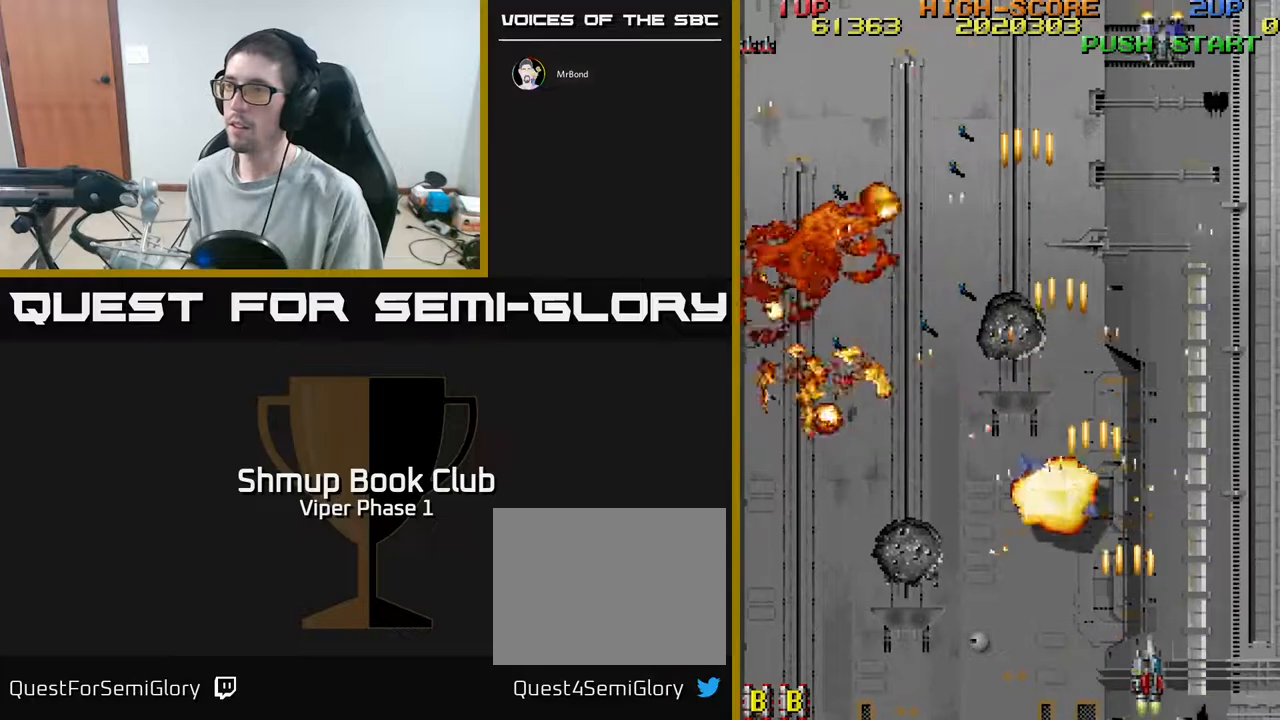
{"buttons": ["DPAD_LEFT"], "left_stick": "center", "events": [[67, "A", "up"], [183, "DPAD_RIGHT", "up"], [217, "A", "down"], [217, "DPAD_UP", "down"], [250, "DPAD_LEFT", "down"], [300, "DPAD_UP", "up"], [350, "A", "up"]]}
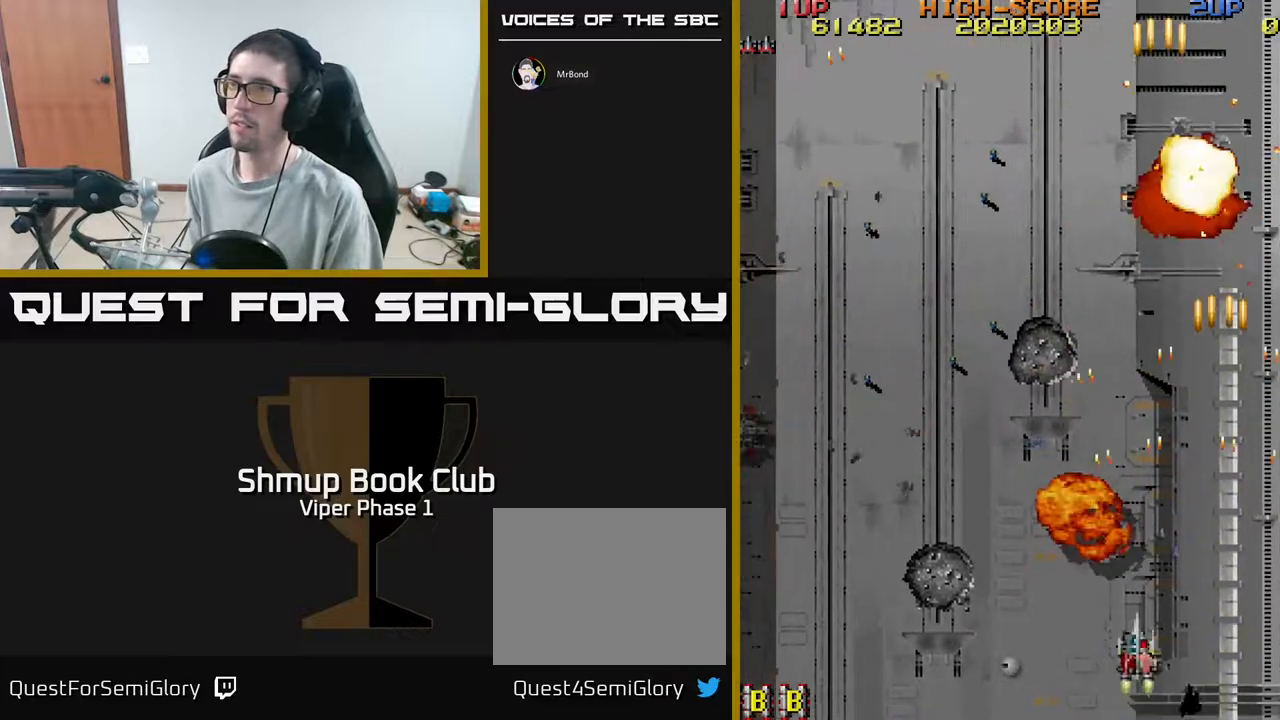
{"buttons": ["DPAD_LEFT"], "left_stick": "center", "events": [[317, "DPAD_UP", "down"], [467, "DPAD_UP", "up"]]}
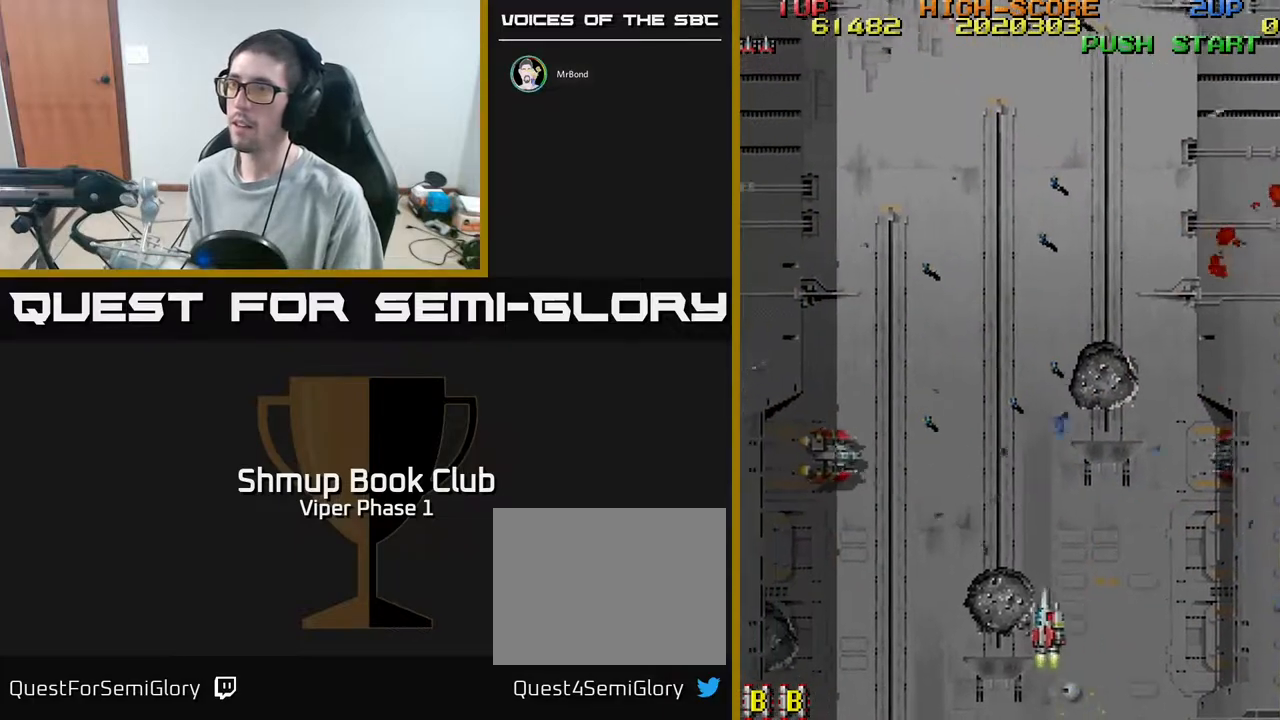
{"buttons": ["A", "DPAD_UP", "DPAD_LEFT"], "left_stick": "center", "events": [[100, "A", "down"], [450, "DPAD_UP", "down"]]}
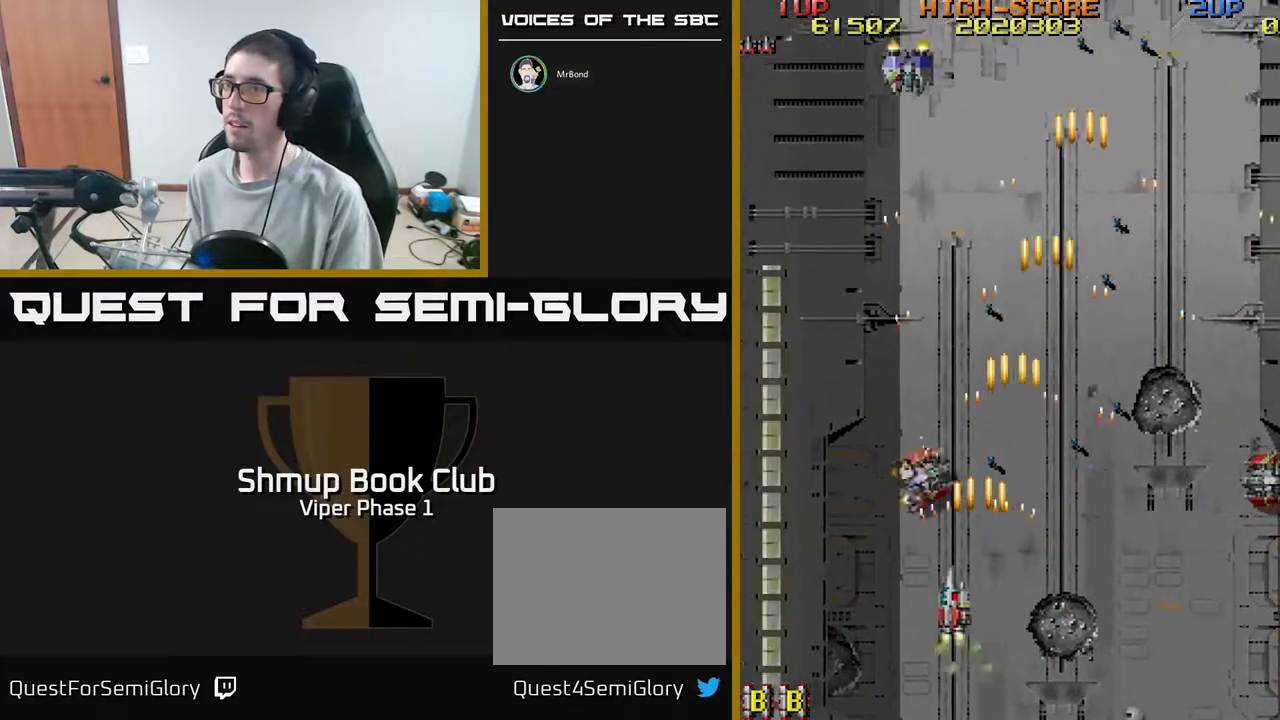
{"buttons": ["DPAD_RIGHT"], "left_stick": "center", "events": [[183, "DPAD_UP", "up"], [217, "DPAD_LEFT", "up"], [250, "DPAD_DOWN", "down"], [250, "DPAD_RIGHT", "down"], [317, "A", "up"], [467, "DPAD_DOWN", "up"]]}
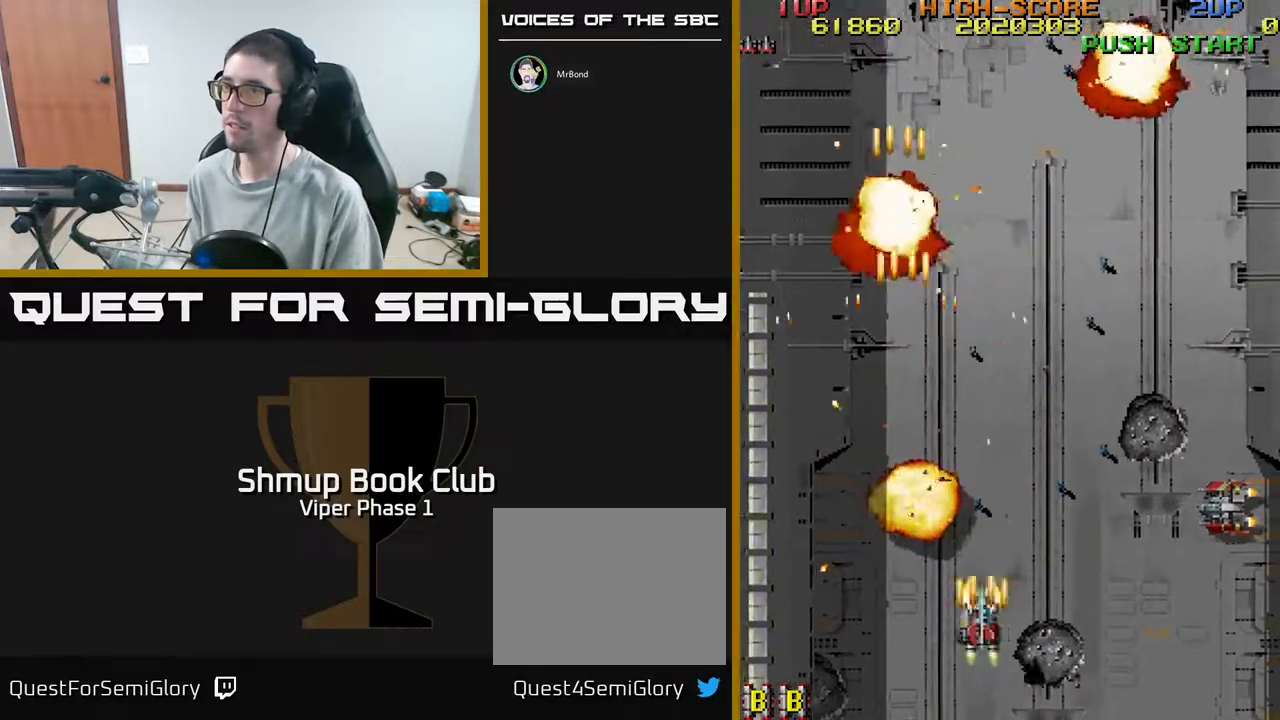
{"buttons": ["A", "DPAD_RIGHT"], "left_stick": "center", "events": [[17, "A", "down"], [267, "DPAD_DOWN", "down"], [433, "DPAD_DOWN", "up"]]}
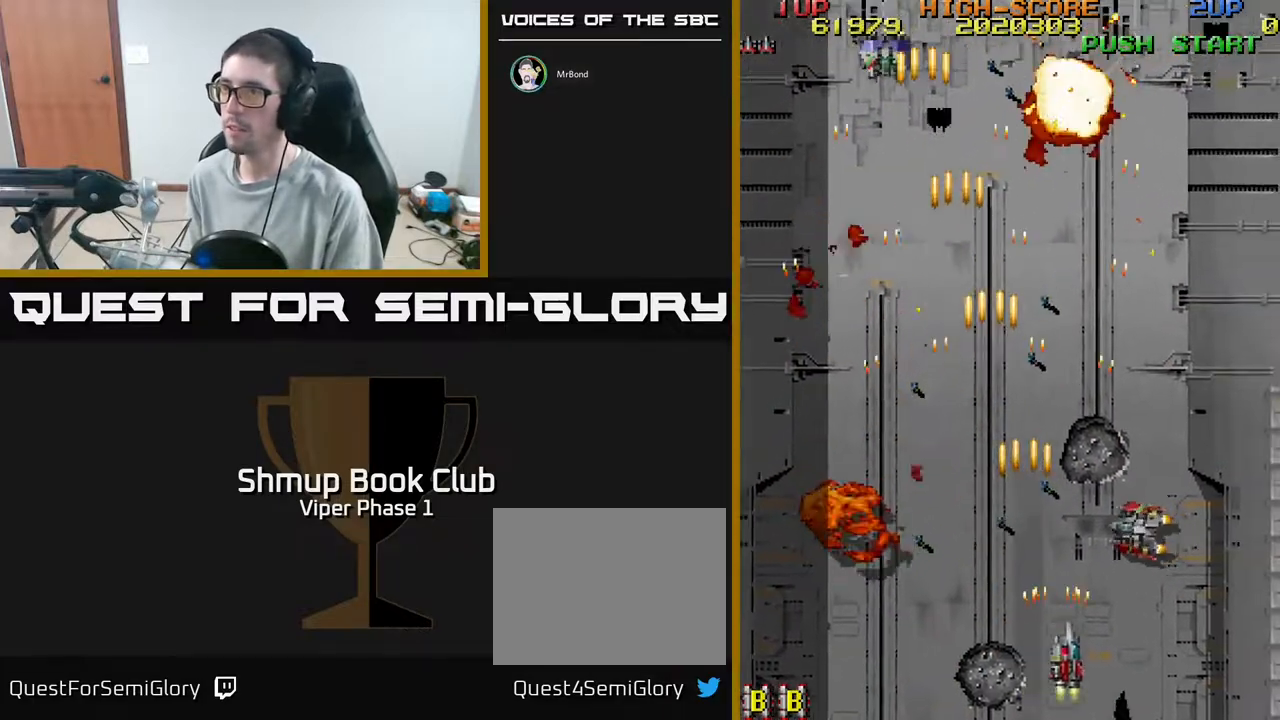
{"buttons": ["DPAD_RIGHT"], "left_stick": "center", "events": [[417, "A", "up"]]}
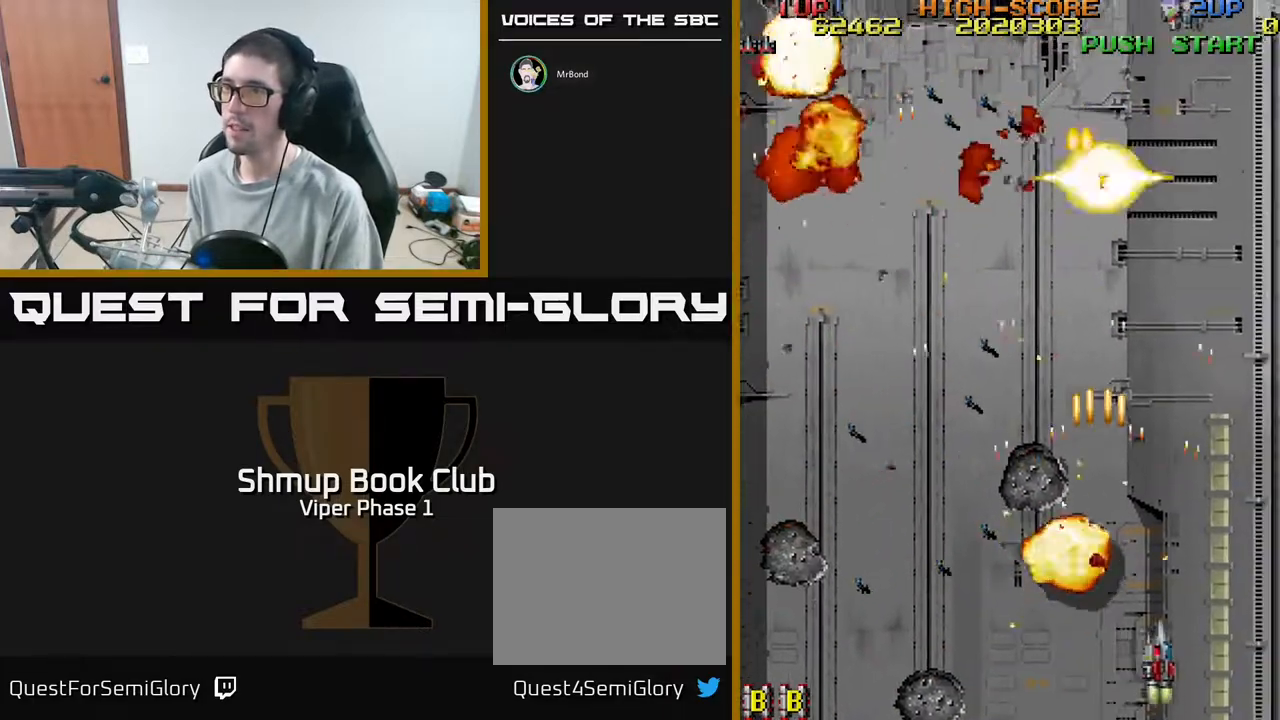
{"buttons": ["DPAD_LEFT"], "left_stick": "center", "events": [[50, "DPAD_RIGHT", "up"], [50, "DPAD_UP", "down"], [100, "DPAD_LEFT", "down"], [383, "DPAD_UP", "up"]]}
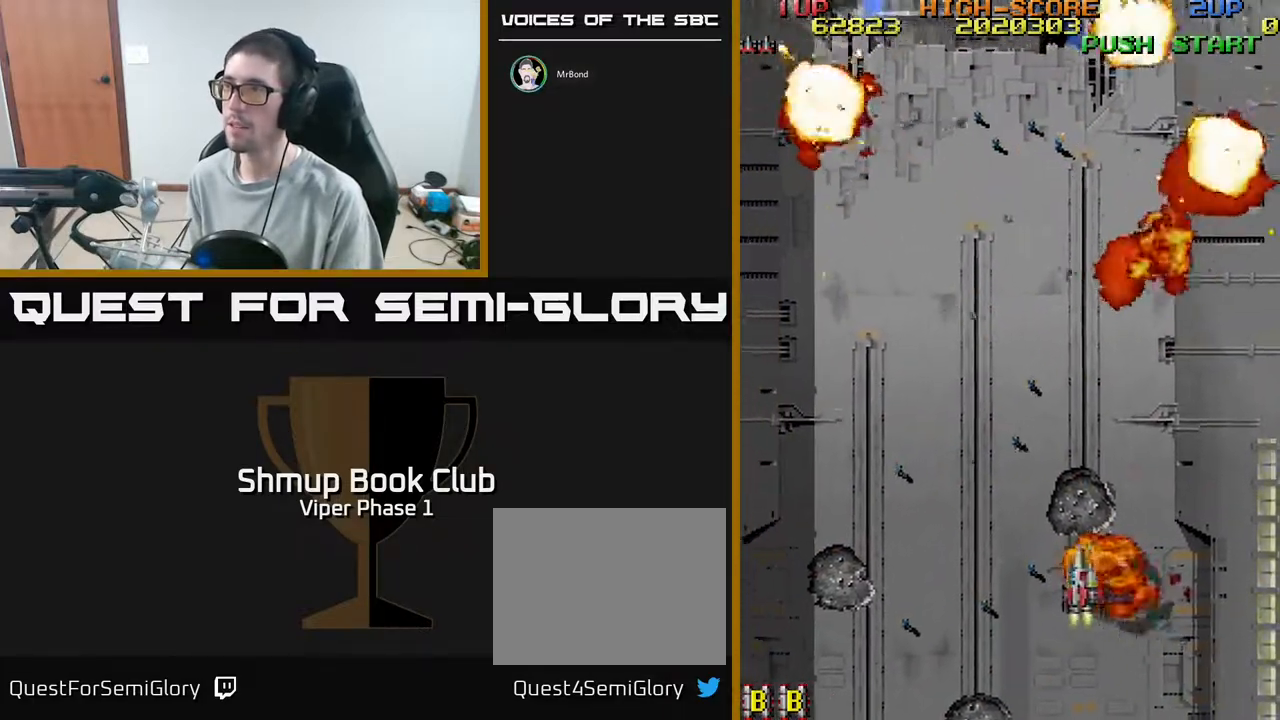
{"buttons": ["A", "DPAD_DOWN"], "left_stick": "center", "events": [[350, "DPAD_DOWN", "down"], [350, "DPAD_LEFT", "up"], [483, "A", "down"]]}
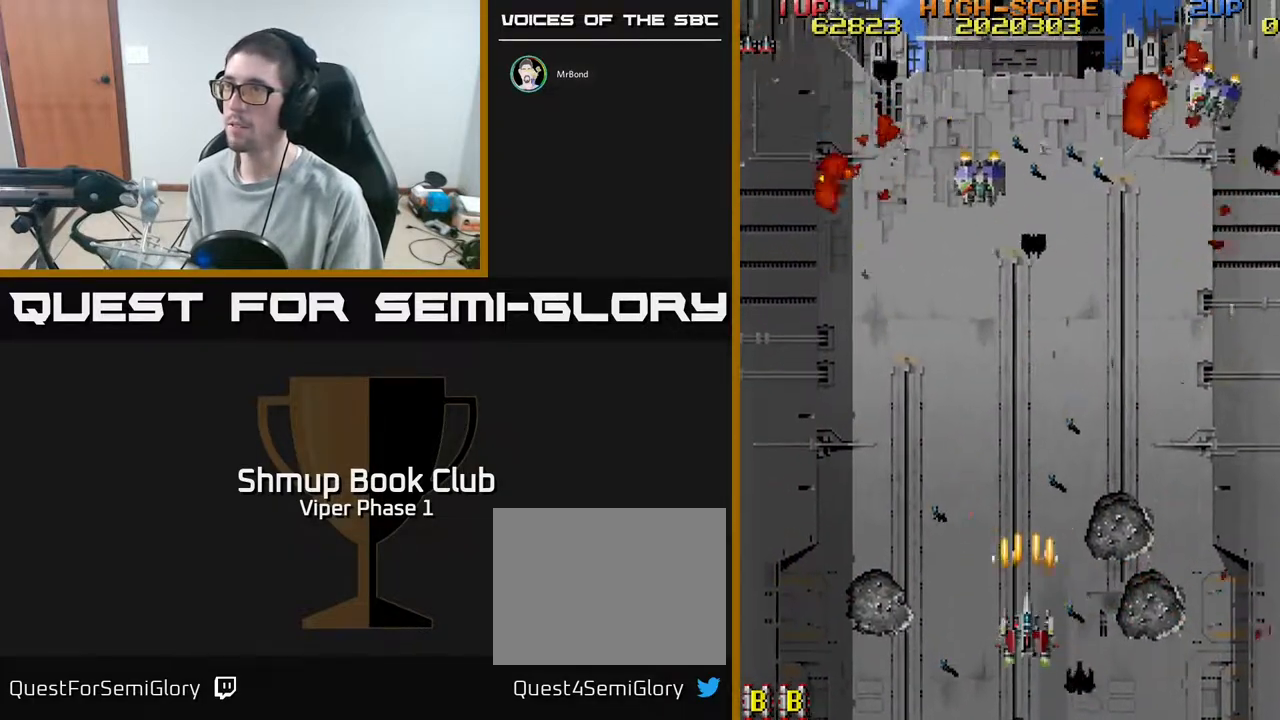
{"buttons": ["DPAD_LEFT"], "left_stick": "center", "events": [[117, "DPAD_DOWN", "up"], [167, "DPAD_LEFT", "down"], [167, "DPAD_UP", "down"], [233, "A", "up"], [383, "DPAD_UP", "up"]]}
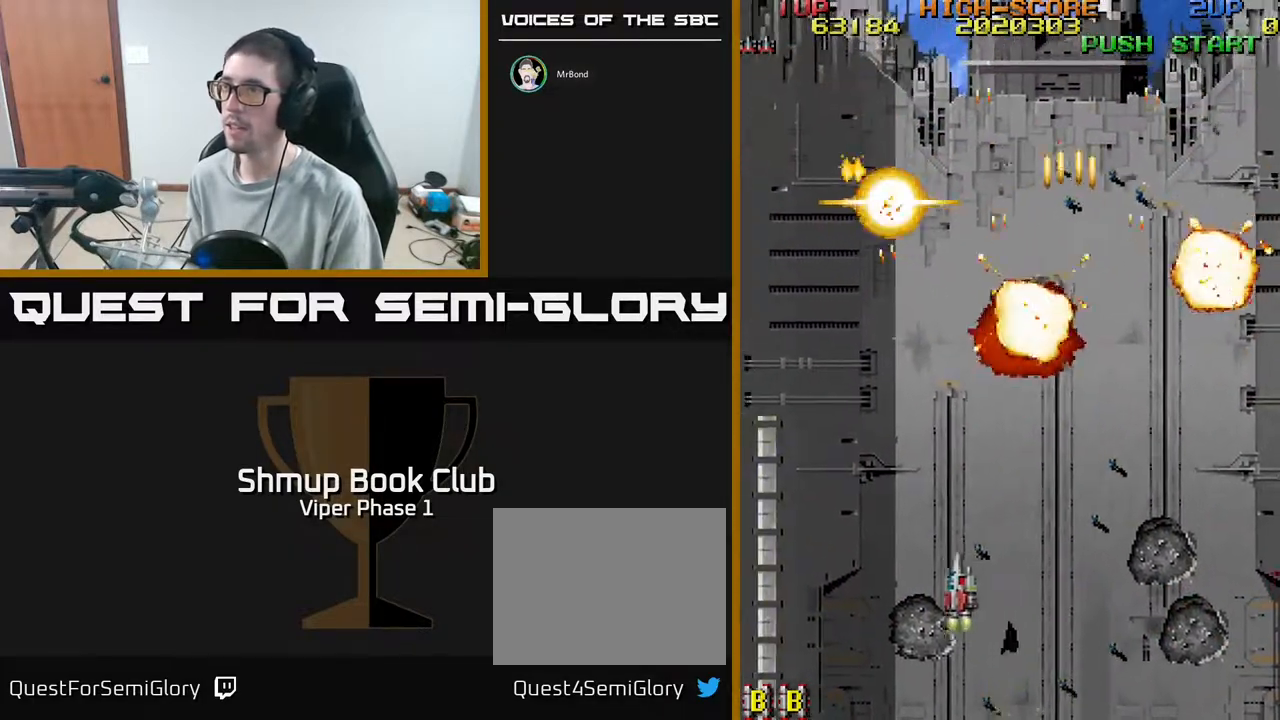
{"buttons": ["DPAD_UP", "DPAD_RIGHT"], "left_stick": "center", "events": [[117, "DPAD_LEFT", "up"], [150, "DPAD_RIGHT", "down"], [150, "DPAD_UP", "down"]]}
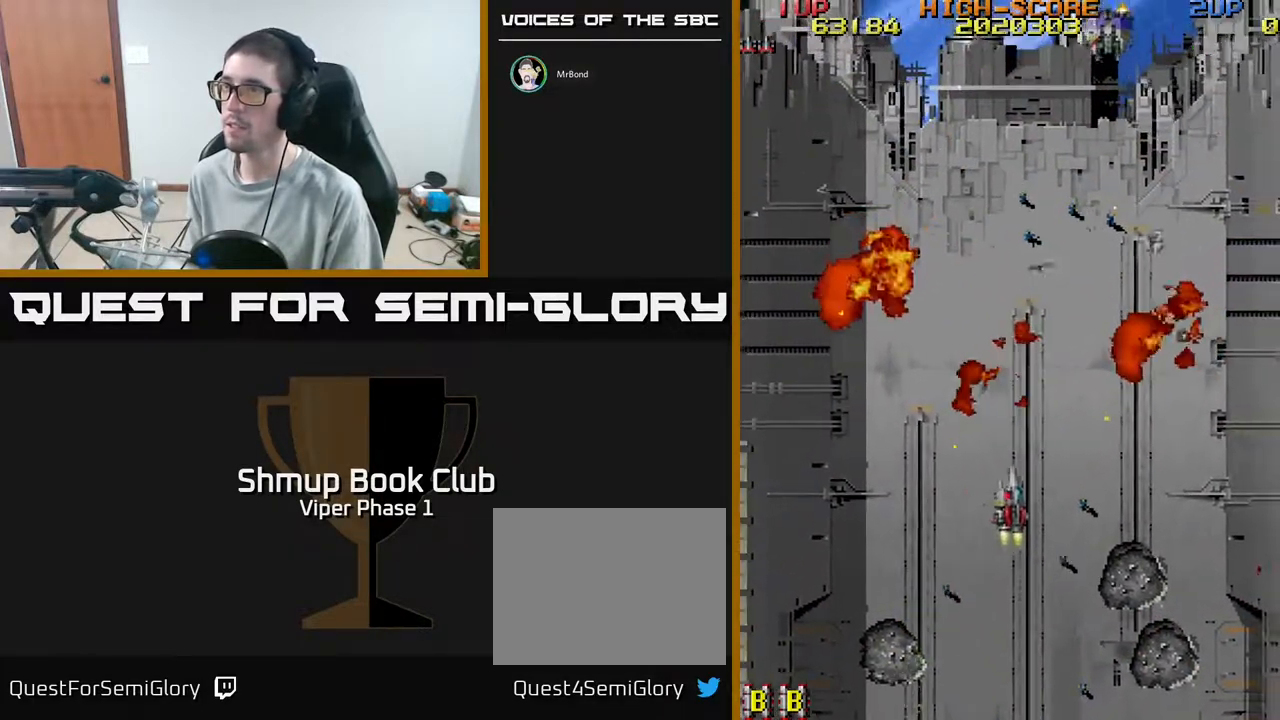
{"buttons": ["A", "DPAD_DOWN"], "left_stick": "center", "events": [[33, "DPAD_RIGHT", "up"], [183, "DPAD_LEFT", "down"], [233, "DPAD_UP", "up"], [250, "DPAD_LEFT", "up"], [317, "DPAD_RIGHT", "down"], [450, "A", "down"], [483, "DPAD_DOWN", "down"], [500, "DPAD_RIGHT", "up"]]}
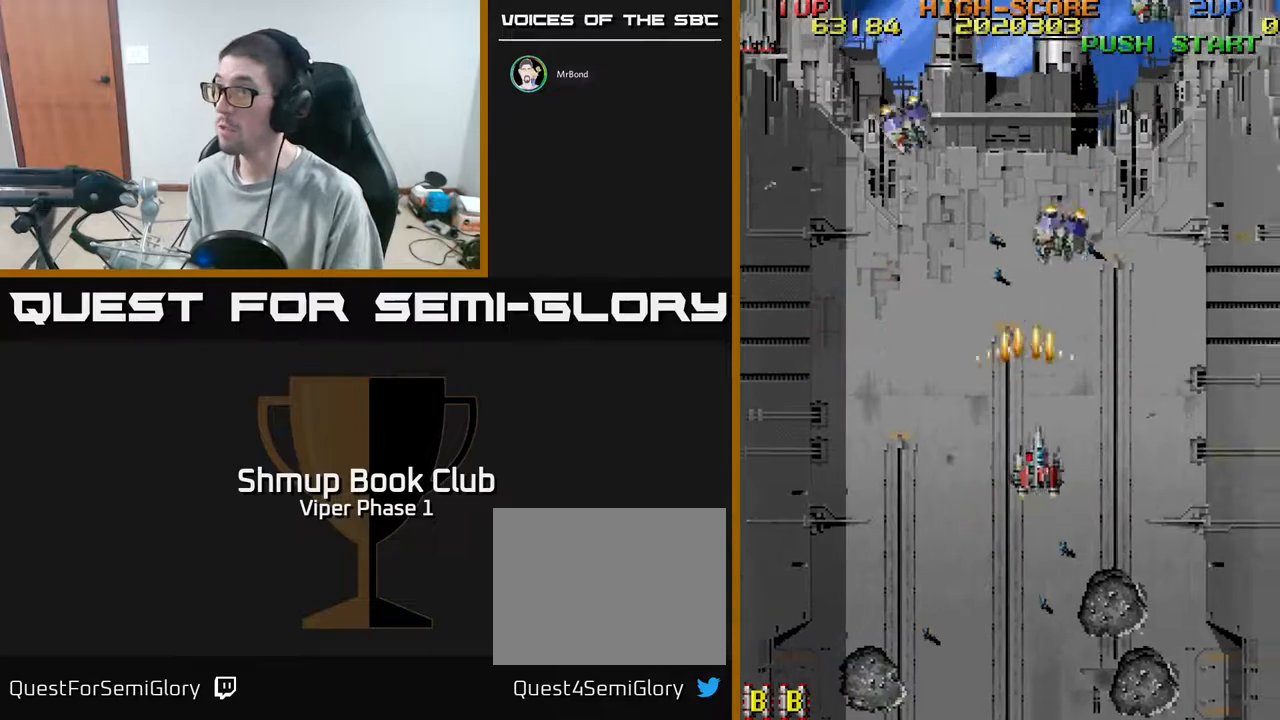
{"buttons": ["DPAD_DOWN", "DPAD_RIGHT"], "left_stick": "center", "events": [[17, "A", "up"], [67, "DPAD_LEFT", "down"], [233, "DPAD_LEFT", "up"], [317, "DPAD_RIGHT", "down"]]}
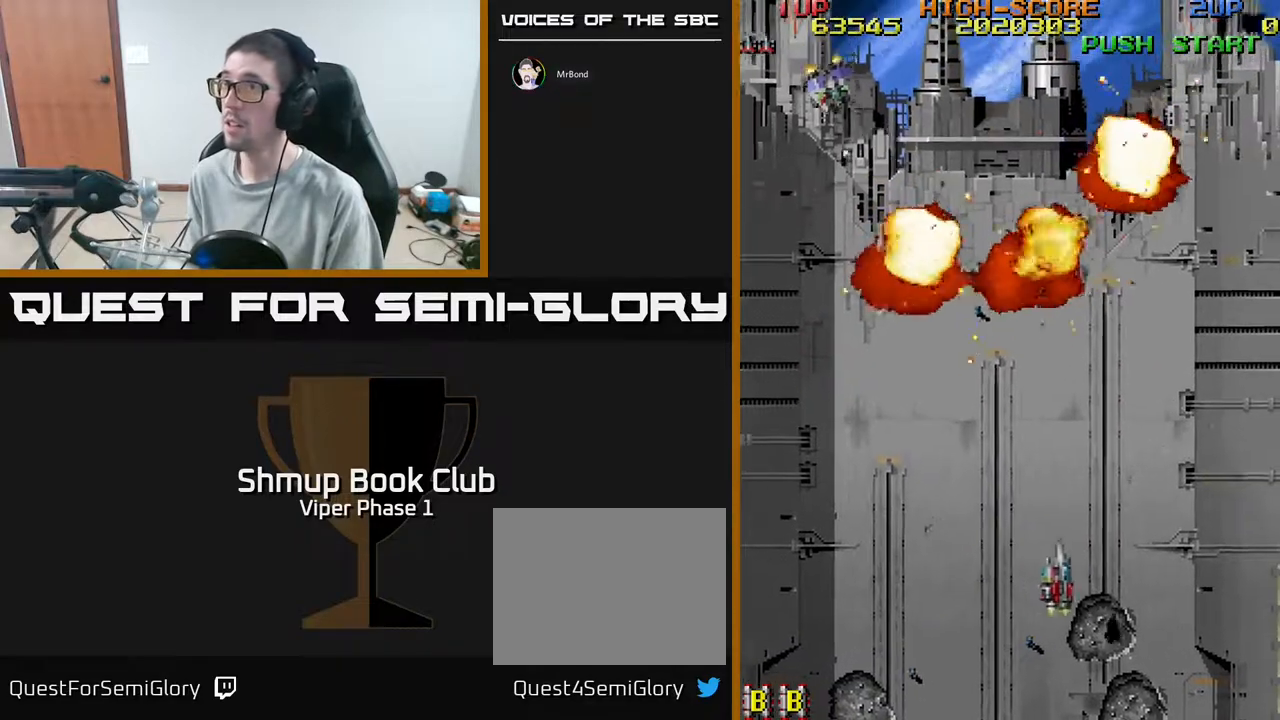
{"buttons": ["DPAD_LEFT"], "left_stick": "center", "events": [[117, "DPAD_RIGHT", "up"], [150, "DPAD_DOWN", "up"], [150, "DPAD_LEFT", "down"], [333, "A", "down"], [383, "A", "up"]]}
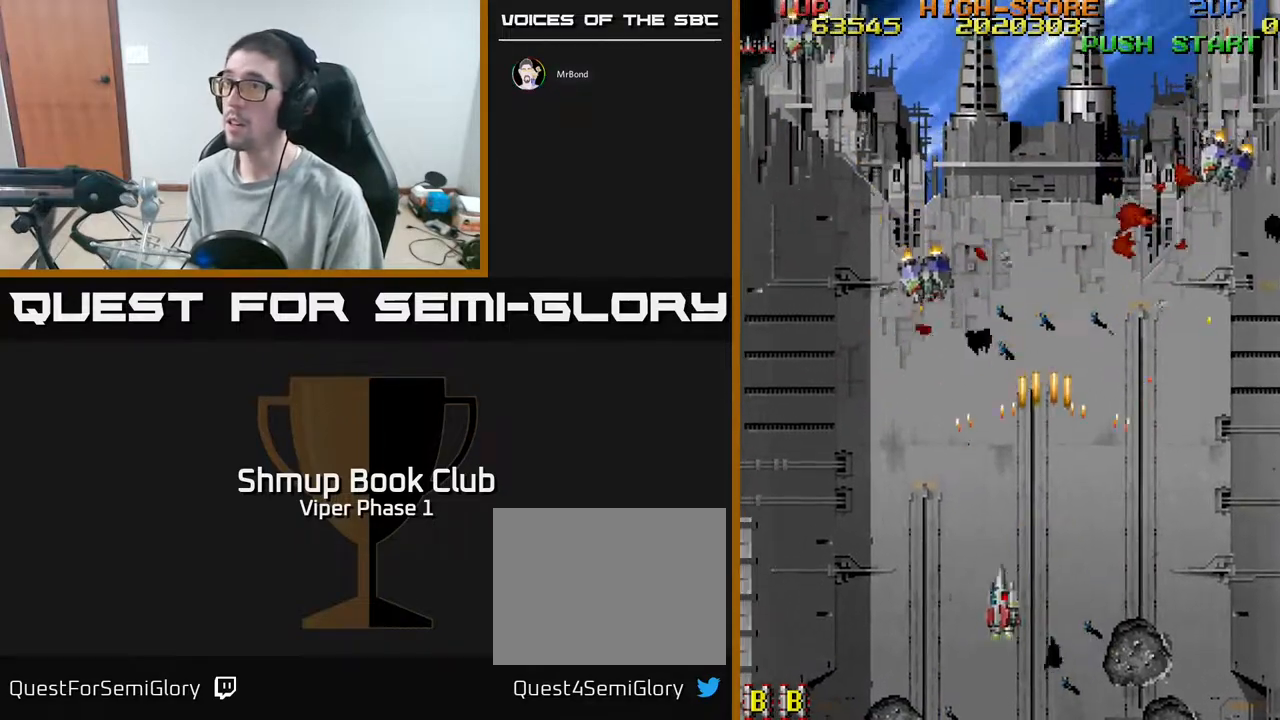
{"buttons": ["DPAD_UP", "DPAD_LEFT"], "left_stick": "center", "events": [[17, "DPAD_DOWN", "down"], [17, "DPAD_LEFT", "up"], [50, "DPAD_RIGHT", "down"], [233, "DPAD_RIGHT", "up"], [250, "DPAD_DOWN", "up"], [283, "DPAD_LEFT", "down"], [500, "DPAD_UP", "down"]]}
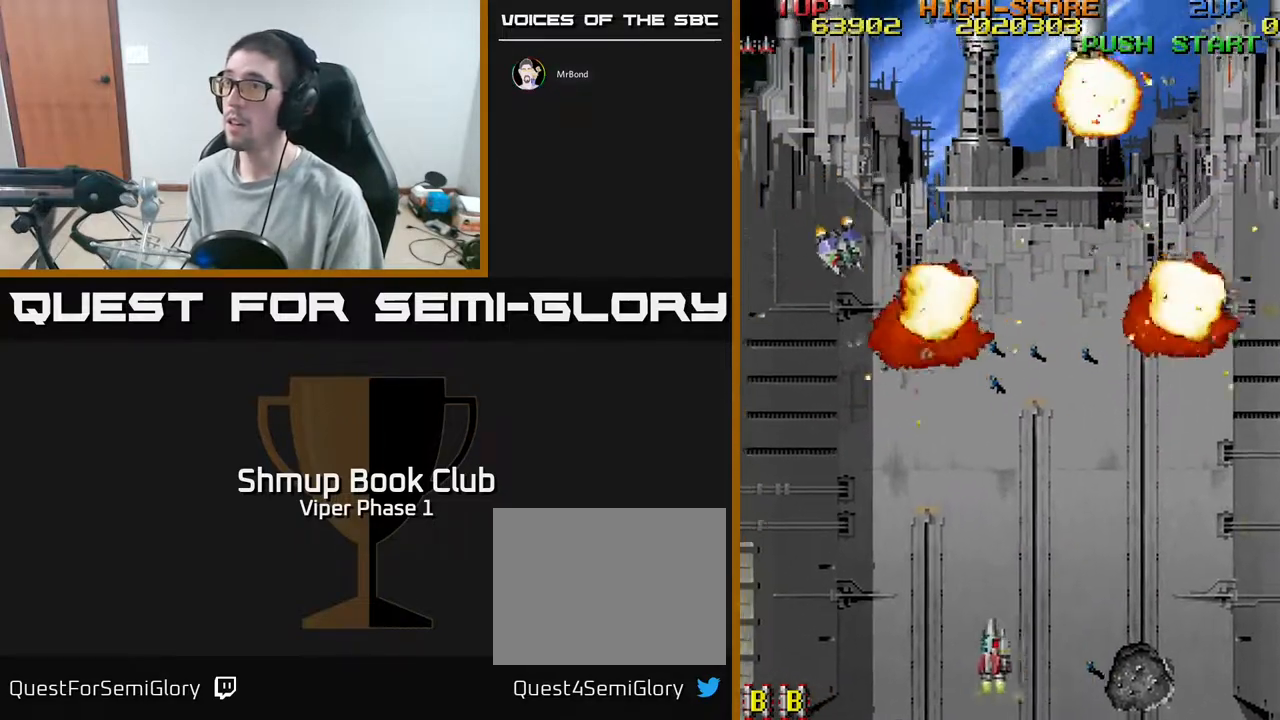
{"buttons": ["DPAD_LEFT"], "left_stick": "center", "events": [[233, "A", "down"], [283, "A", "up"], [450, "DPAD_UP", "up"]]}
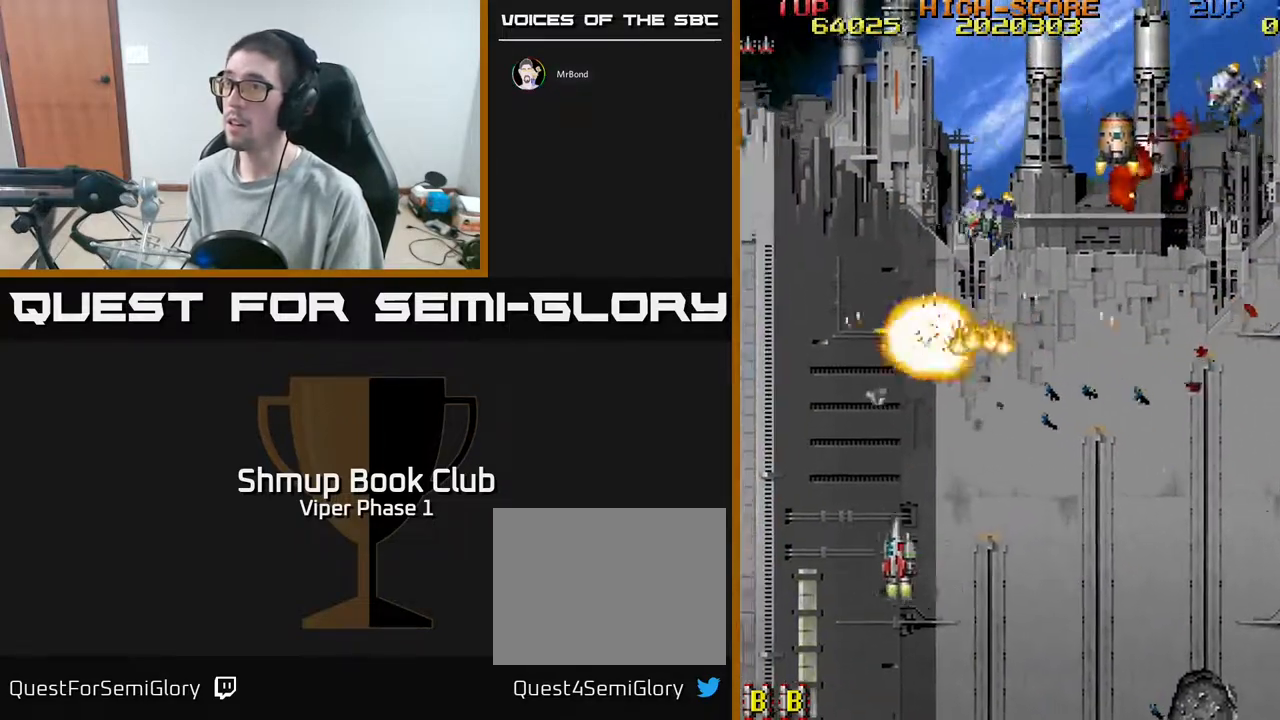
{"buttons": [], "left_stick": "center", "events": [[100, "DPAD_UP", "down"], [183, "DPAD_LEFT", "up"], [250, "DPAD_RIGHT", "down"], [417, "DPAD_UP", "up"], [483, "DPAD_RIGHT", "up"]]}
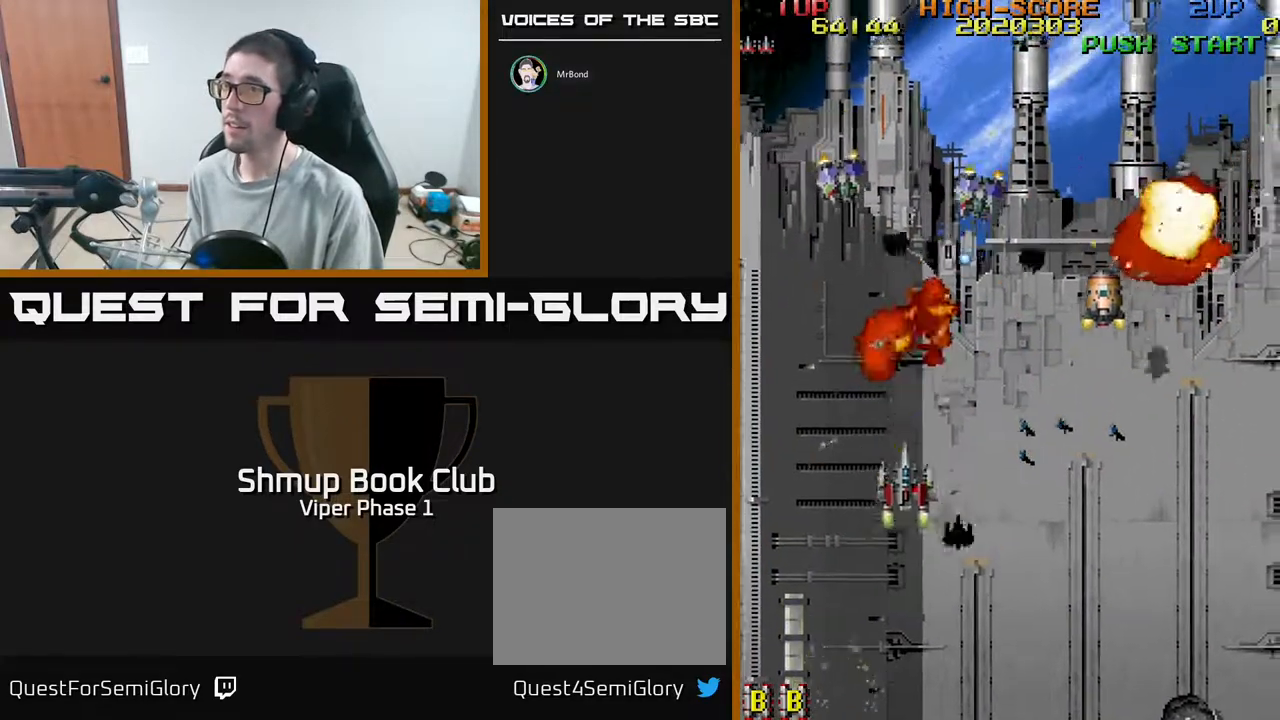
{"buttons": ["DPAD_LEFT"], "left_stick": "center", "events": [[17, "DPAD_LEFT", "down"], [17, "DPAD_UP", "down"], [67, "A", "down"], [283, "DPAD_UP", "up"], [333, "DPAD_DOWN", "down"], [333, "DPAD_LEFT", "up"], [400, "A", "up"], [400, "DPAD_LEFT", "down"], [467, "DPAD_DOWN", "up"]]}
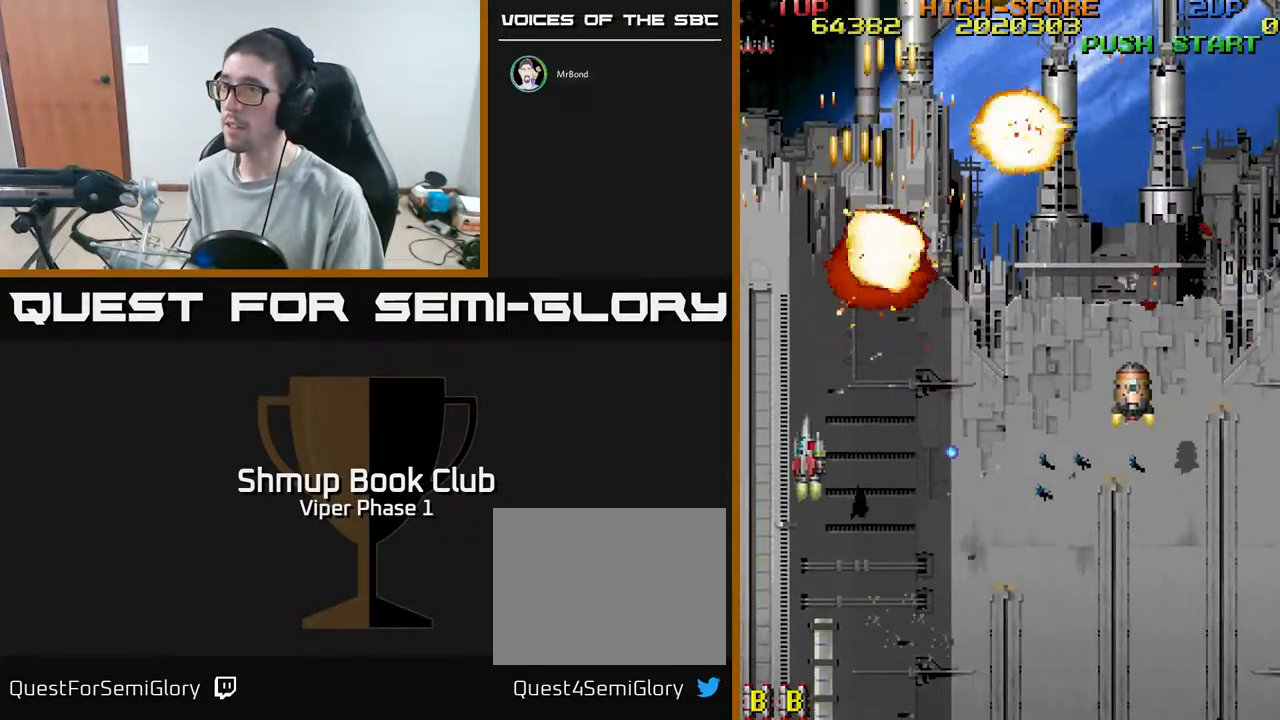
{"buttons": ["DPAD_RIGHT"], "left_stick": "center", "events": [[100, "DPAD_LEFT", "up"], [150, "DPAD_UP", "down"], [183, "DPAD_UP", "up"], [217, "DPAD_RIGHT", "down"], [283, "DPAD_DOWN", "down"], [450, "DPAD_DOWN", "up"]]}
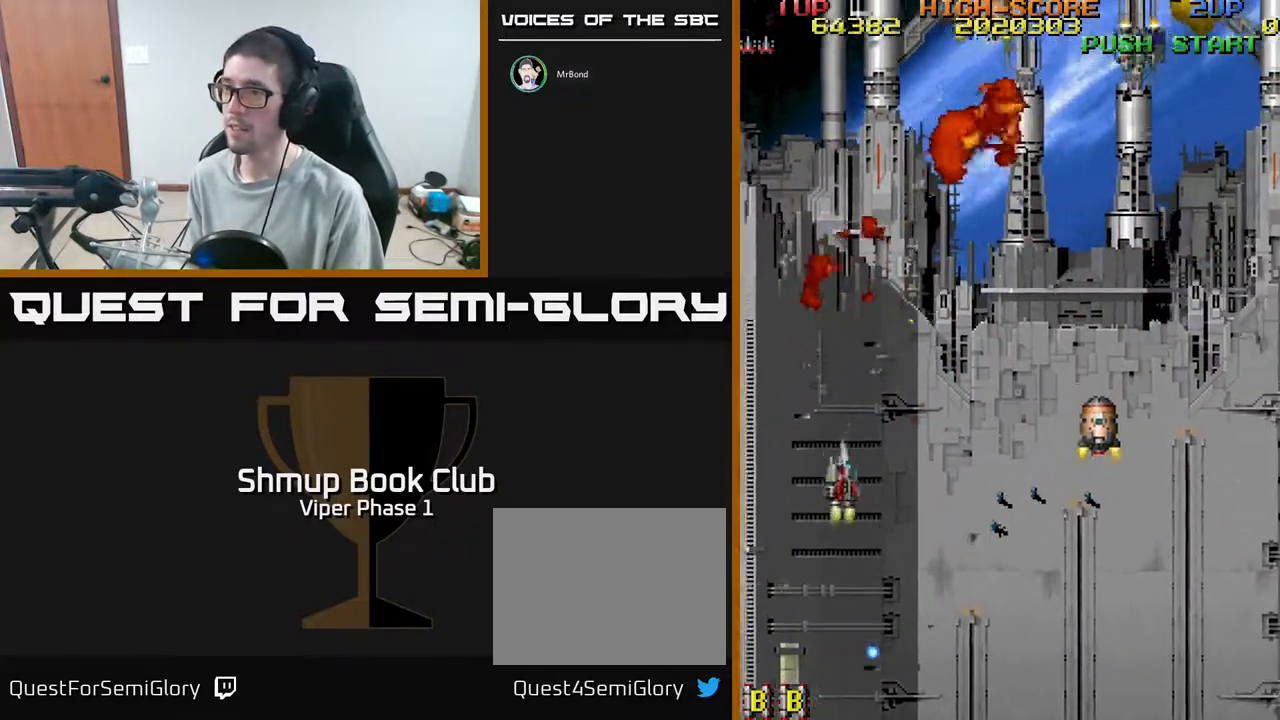
{"buttons": ["DPAD_RIGHT"], "left_stick": "center", "events": [[50, "DPAD_UP", "down"], [67, "DPAD_RIGHT", "up"], [217, "DPAD_RIGHT", "down"], [317, "DPAD_UP", "up"]]}
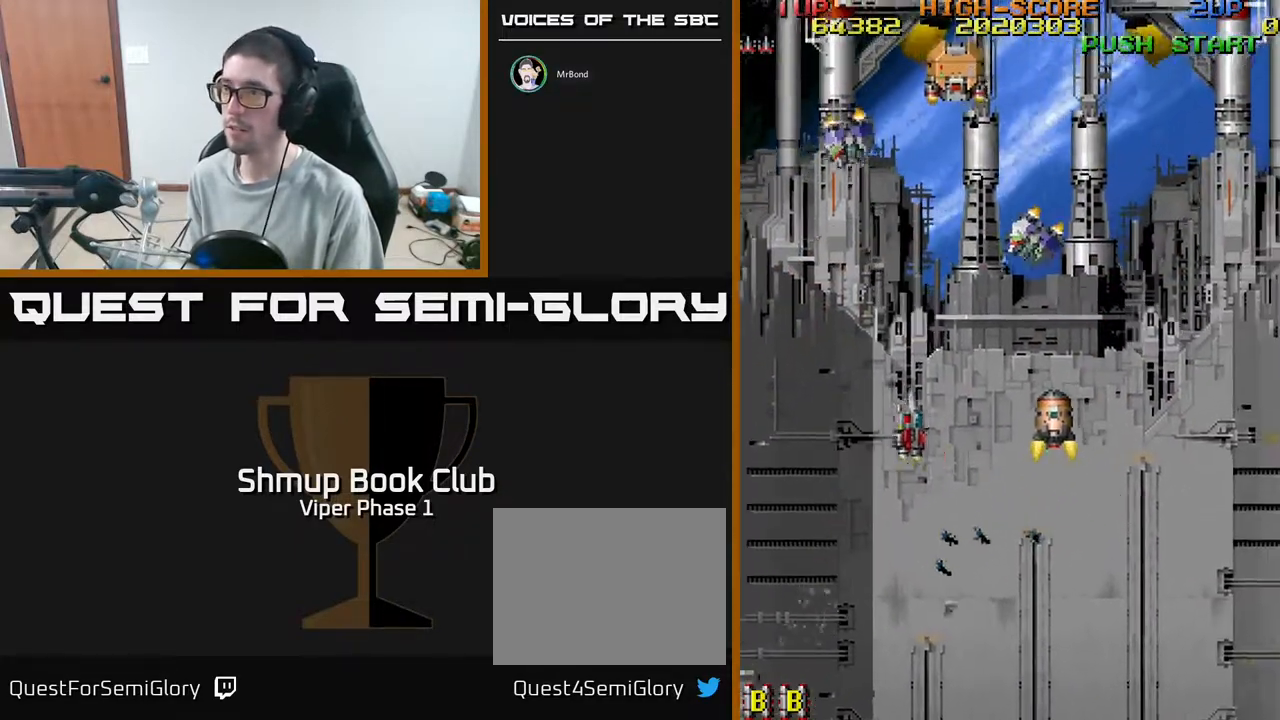
{"buttons": ["A", "DPAD_UP", "DPAD_RIGHT"], "left_stick": "center", "events": [[17, "DPAD_DOWN", "down"], [83, "DPAD_RIGHT", "up"], [233, "DPAD_RIGHT", "down"], [267, "DPAD_DOWN", "up"], [417, "A", "down"], [483, "DPAD_UP", "down"]]}
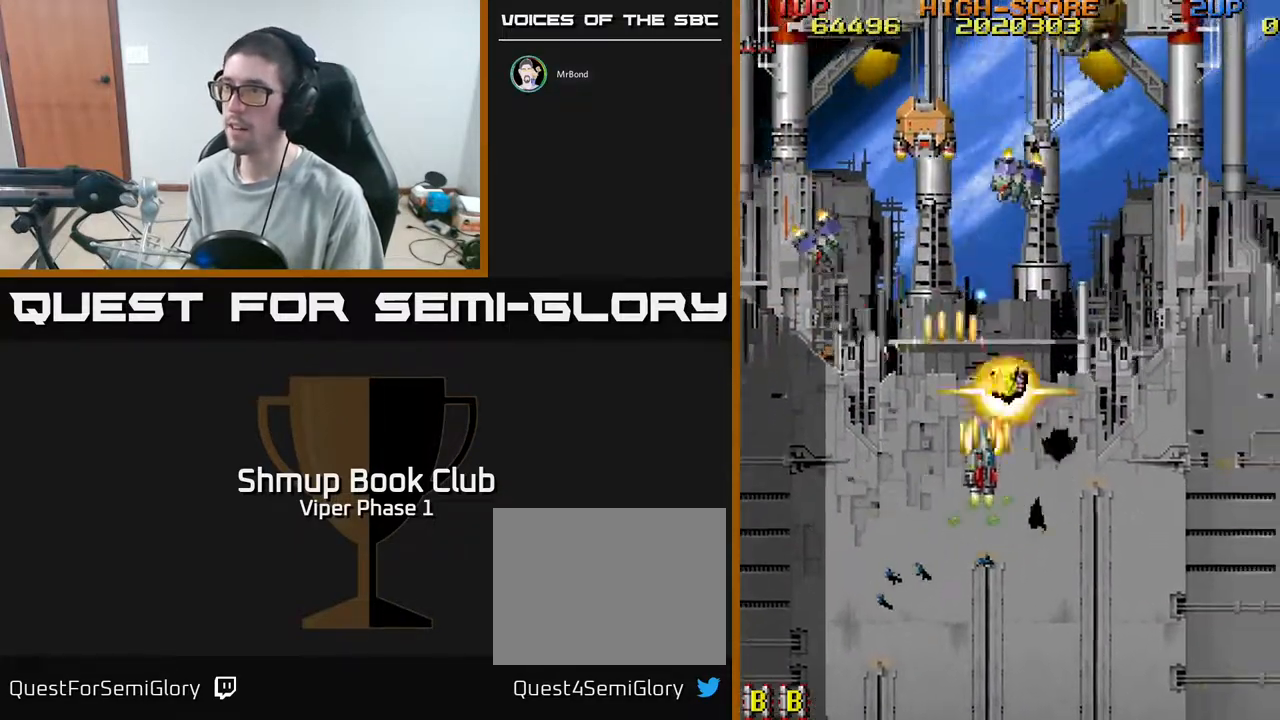
{"buttons": ["A", "DPAD_UP", "DPAD_LEFT"], "left_stick": "center", "events": [[33, "DPAD_RIGHT", "up"], [133, "DPAD_RIGHT", "down"], [283, "DPAD_RIGHT", "up"], [417, "DPAD_LEFT", "down"]]}